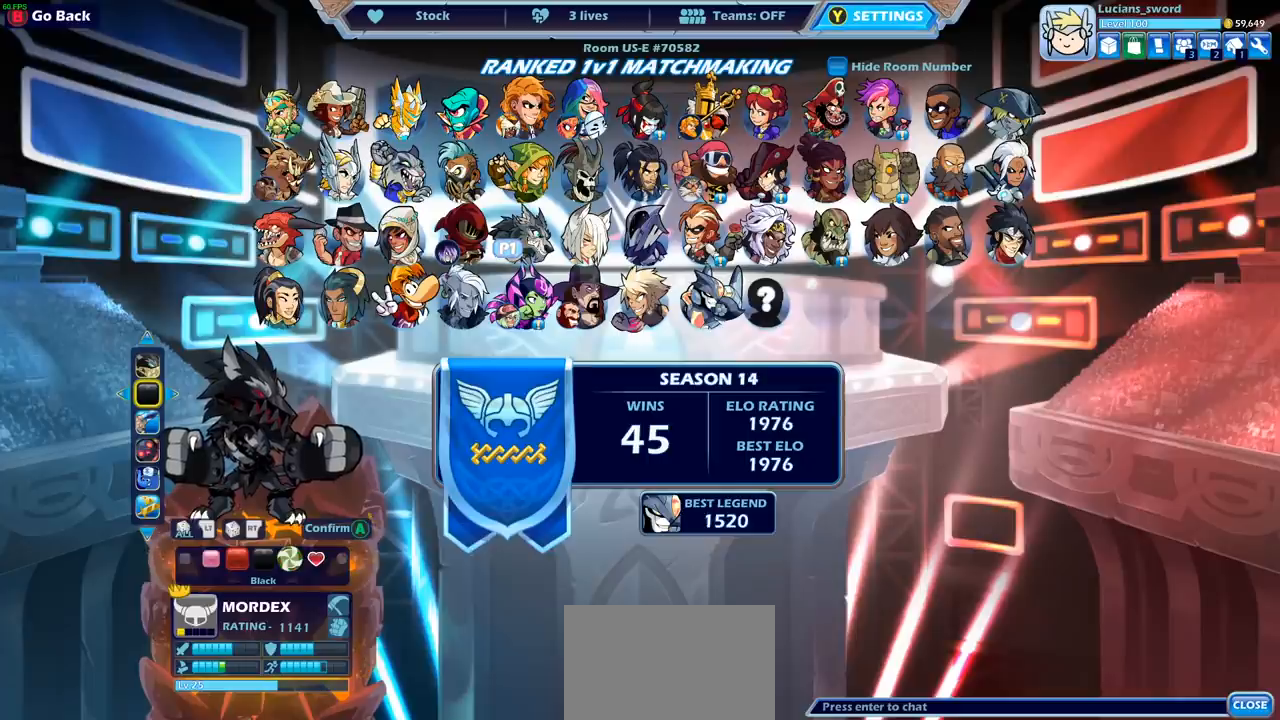
Gameplay with a controller (PlayStation layout); each line is a JSON object with the inputs held at the frame after it. "events" lists button and stick changes between this image and that frame as [ms after this image, input, new state], when the widget could be followed in between.
{"buttons": ["CROSS"], "left_stick": "center", "right_stick": "center", "events": [[383, "CROSS", "down"]]}
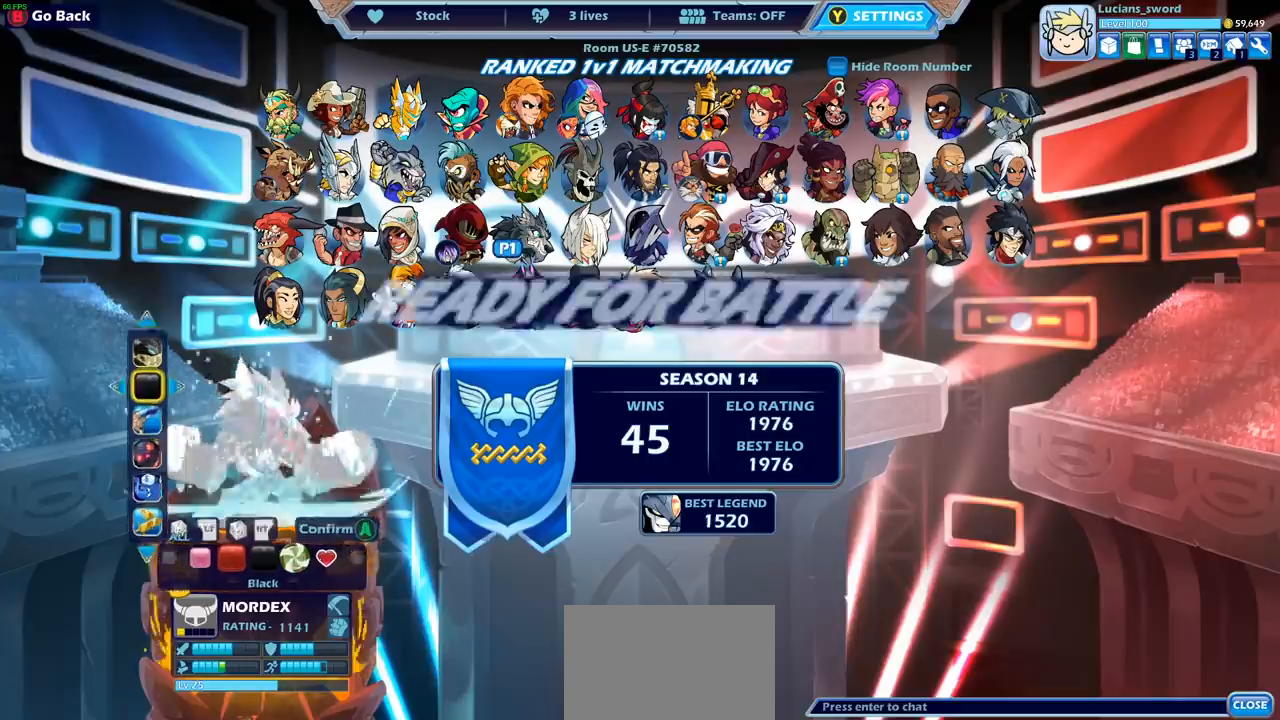
{"buttons": [], "left_stick": "center", "right_stick": "center", "events": [[17, "CROSS", "up"], [183, "CROSS", "down"], [333, "CROSS", "up"], [417, "left_stick", "right"], [483, "left_stick", "center"]]}
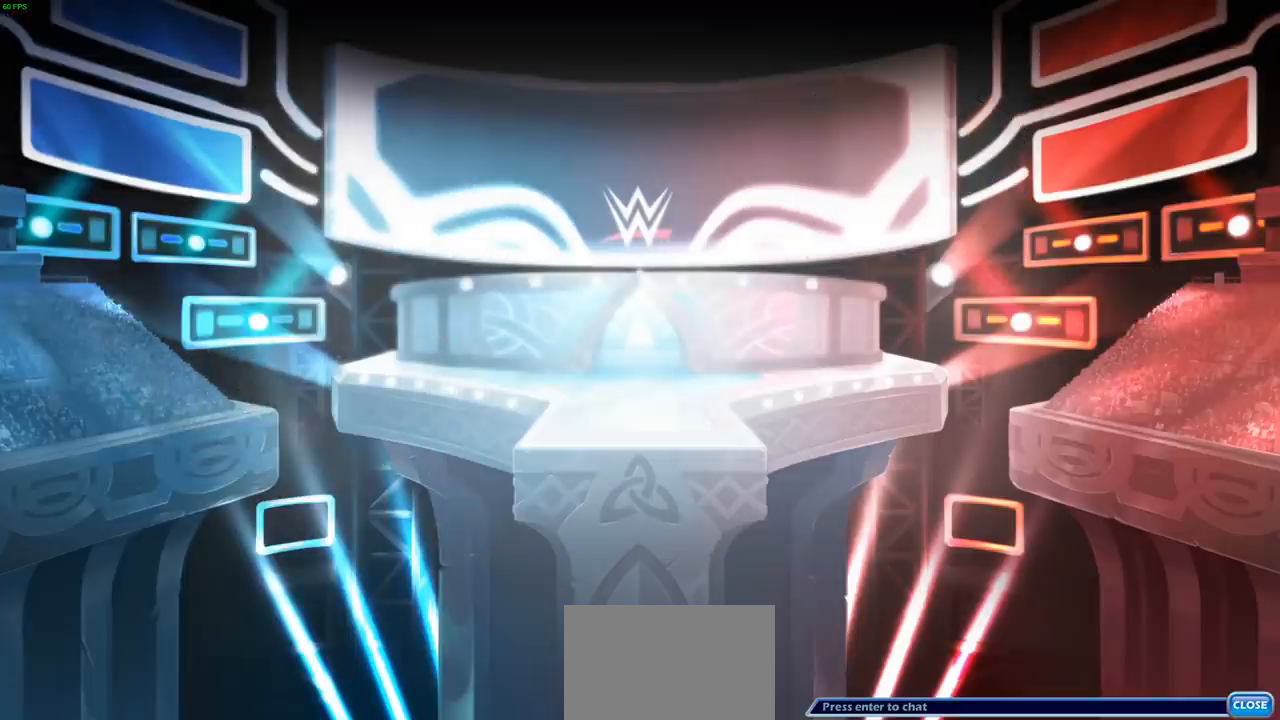
{"buttons": [], "left_stick": "center", "right_stick": "center", "events": []}
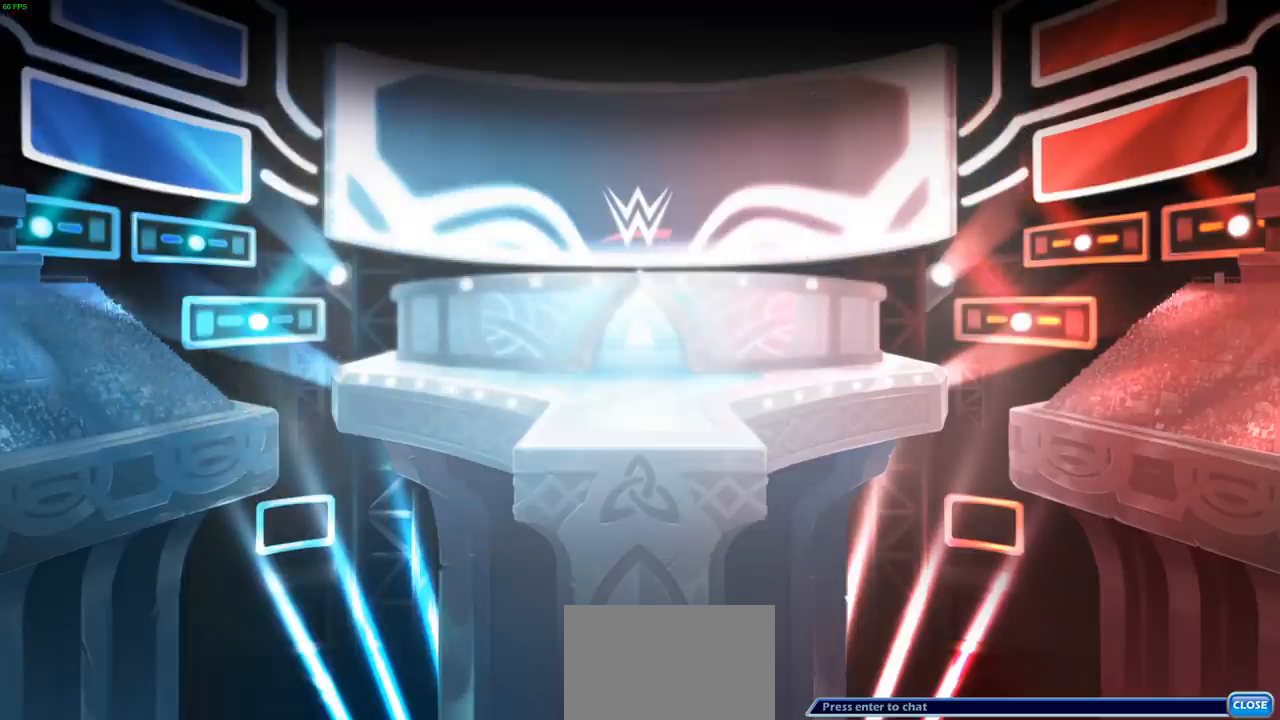
{"buttons": [], "left_stick": "center", "right_stick": "center", "events": []}
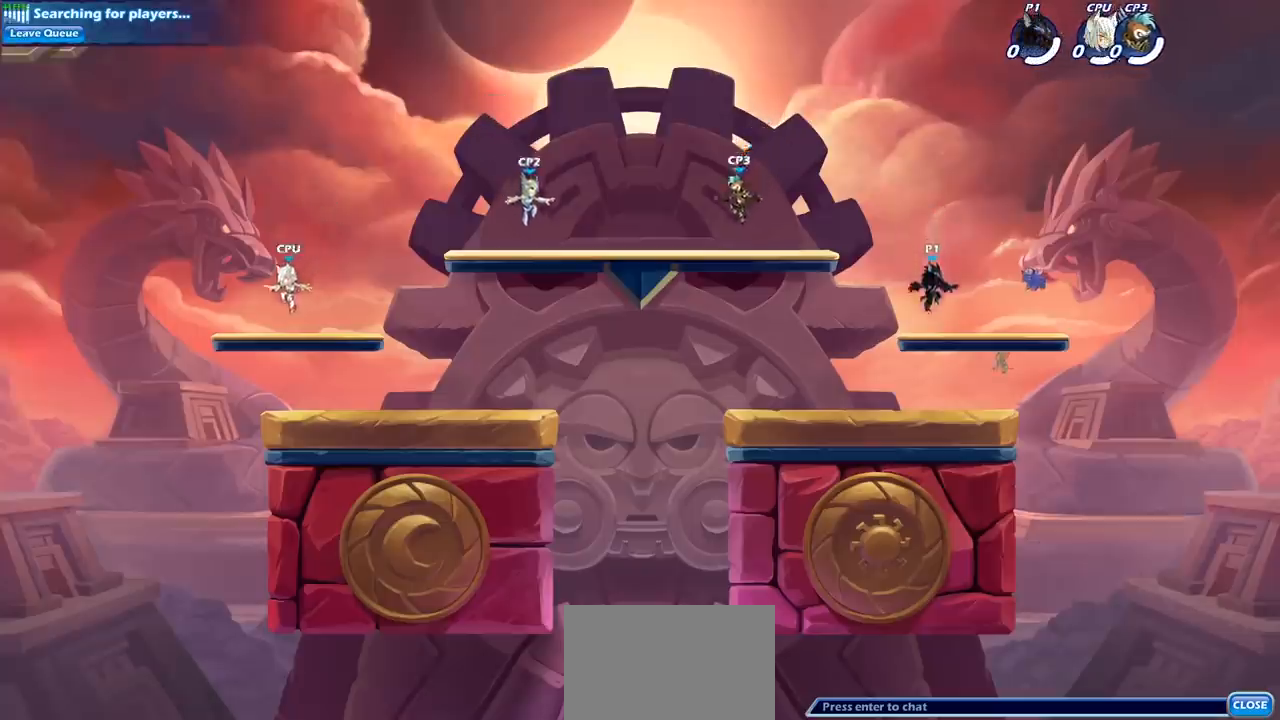
{"buttons": ["R2"], "left_stick": "left", "right_stick": "center", "events": [[300, "left_stick", "left"], [433, "R2", "down"]]}
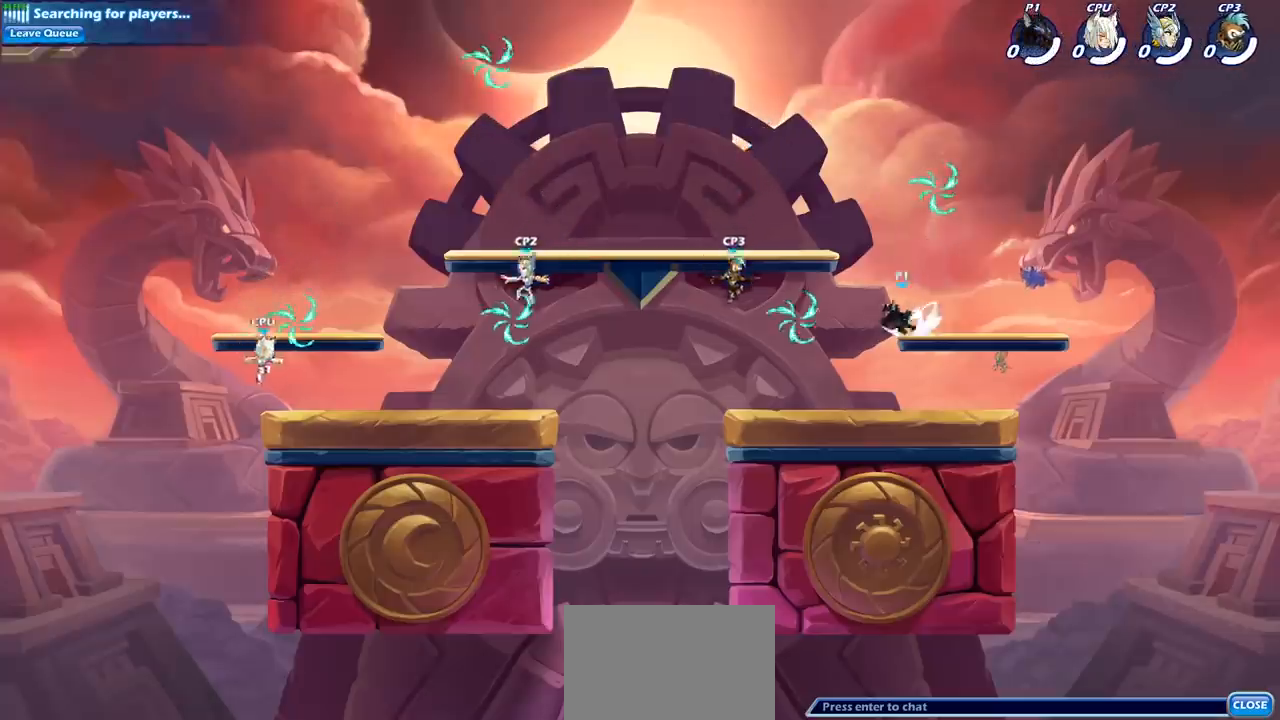
{"buttons": ["CROSS"], "left_stick": "right", "right_stick": "center", "events": [[50, "R2", "up"], [150, "left_stick", "down"], [217, "R1", "down"], [267, "left_stick", "right"], [333, "R1", "up"], [383, "CROSS", "down"]]}
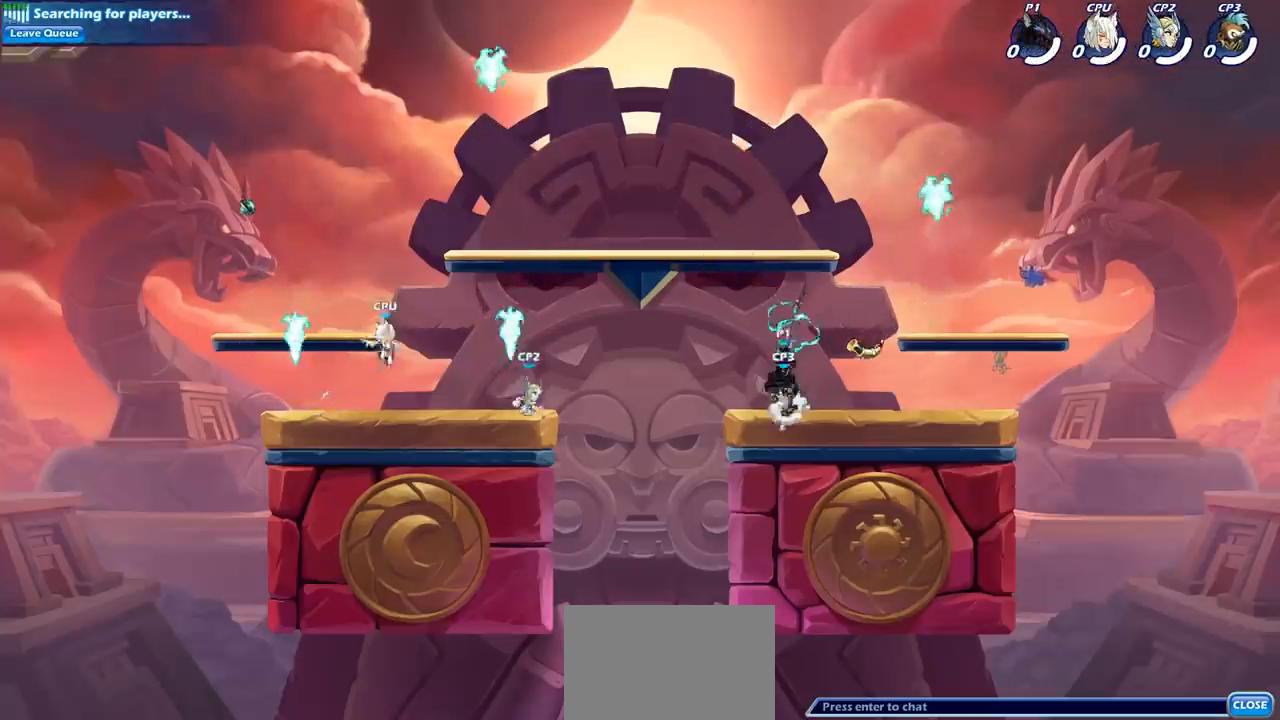
{"buttons": [], "left_stick": "down-left", "right_stick": "center", "events": [[17, "CROSS", "up"], [200, "CROSS", "down"], [267, "CROSS", "up"], [367, "left_stick", "up"], [433, "left_stick", "left"], [483, "left_stick", "down-left"]]}
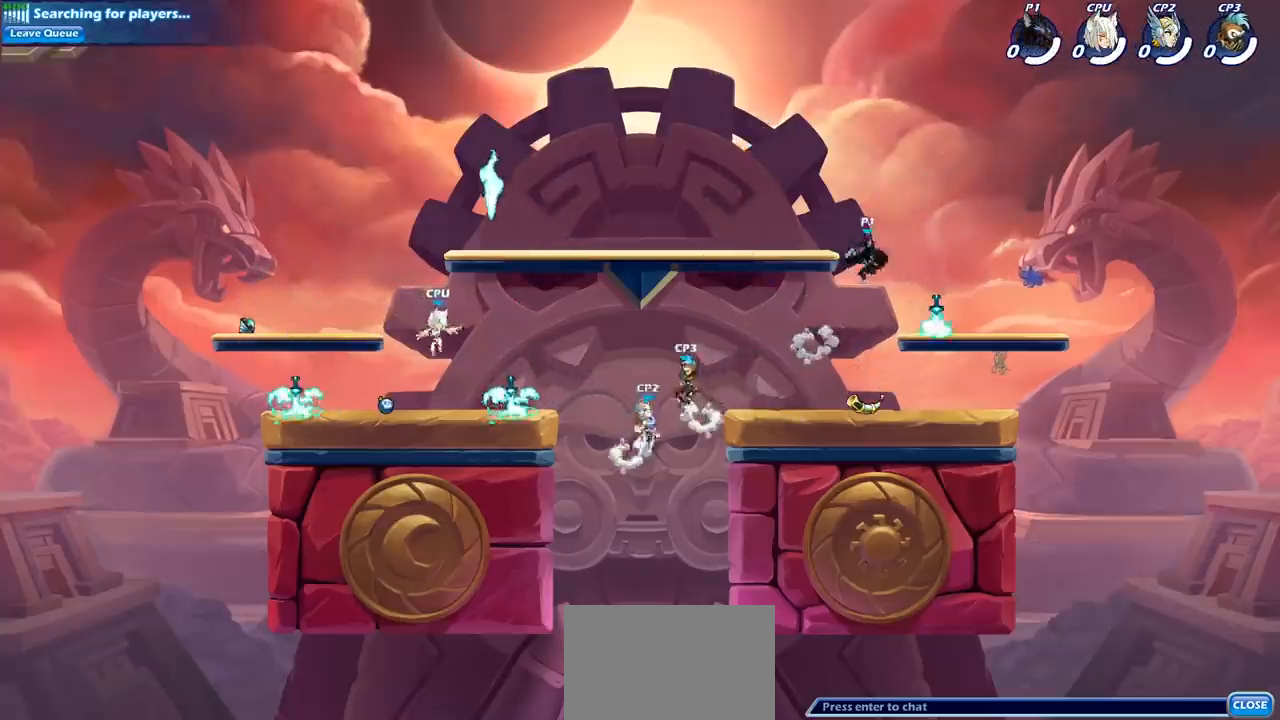
{"buttons": [], "left_stick": "down-left", "right_stick": "center", "events": []}
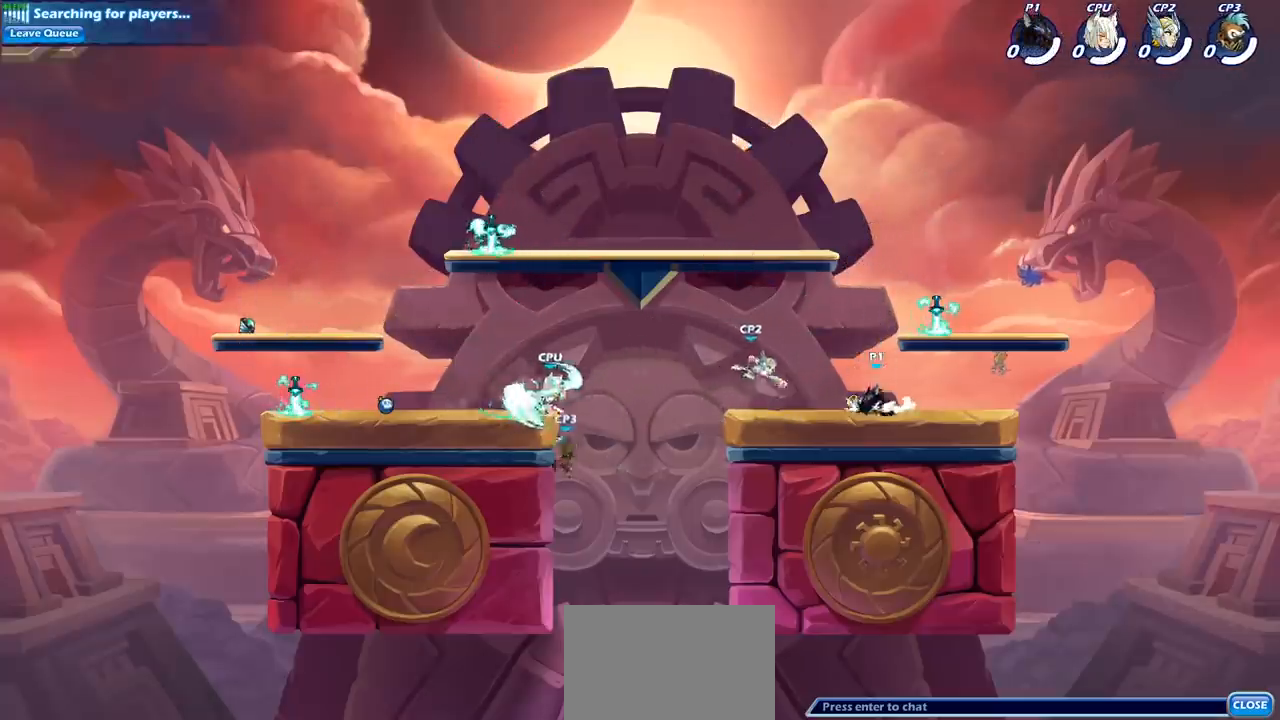
{"buttons": [], "left_stick": "center", "right_stick": "center", "events": [[117, "left_stick", "left"], [200, "SQUARE", "down"], [233, "left_stick", "center"], [267, "SQUARE", "up"]]}
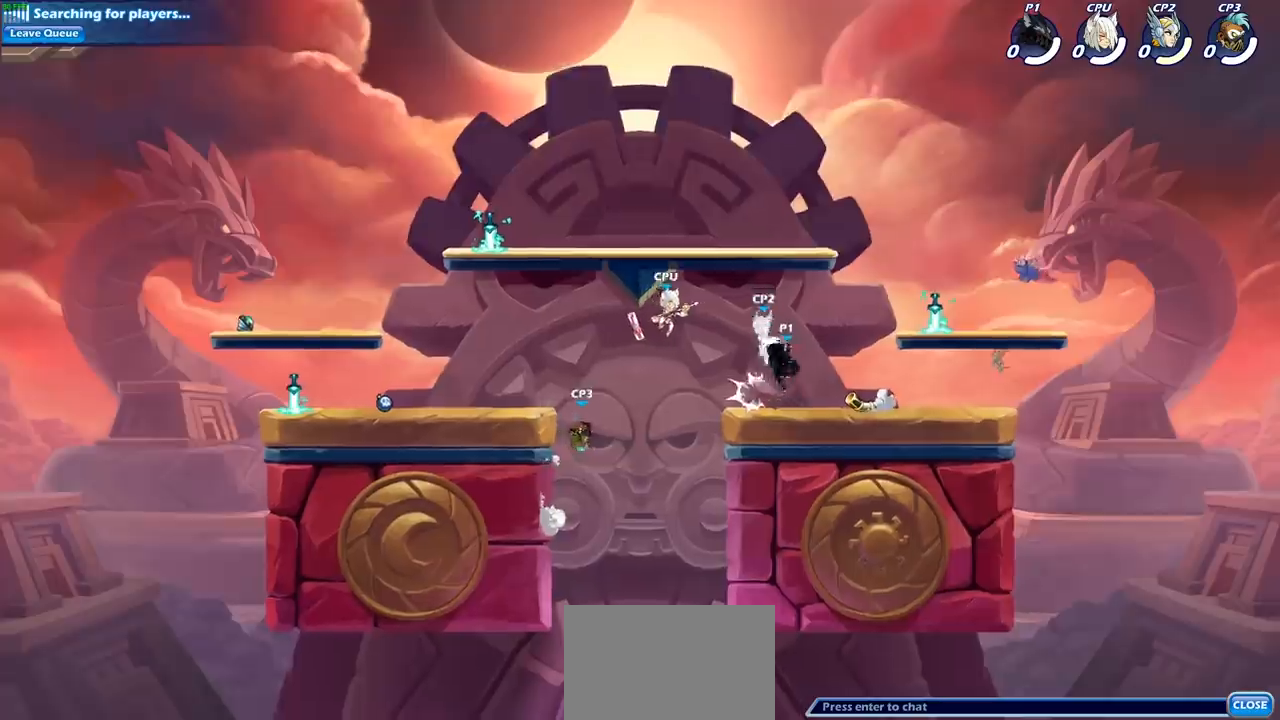
{"buttons": ["SQUARE"], "left_stick": "center", "right_stick": "center", "events": [[250, "SQUARE", "down"], [350, "SQUARE", "up"], [450, "SQUARE", "down"]]}
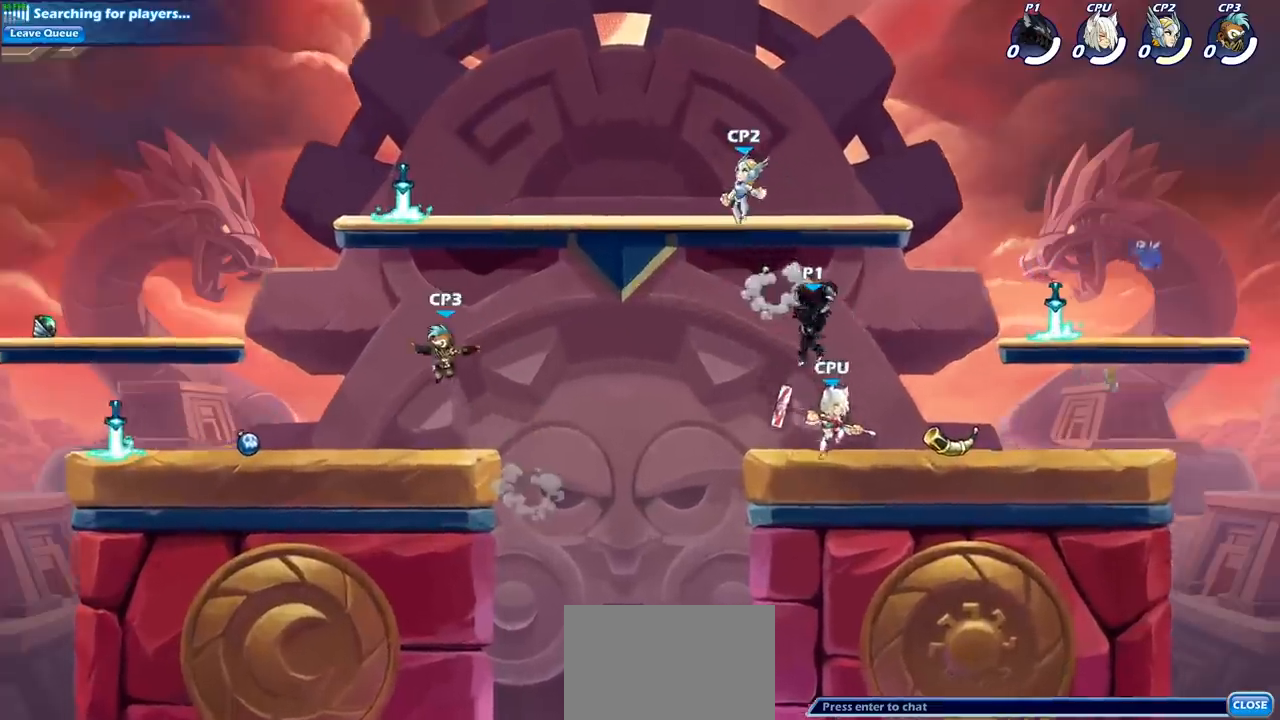
{"buttons": ["CROSS"], "left_stick": "right", "right_stick": "center", "events": [[67, "SQUARE", "up"], [383, "CROSS", "down"], [383, "left_stick", "right"]]}
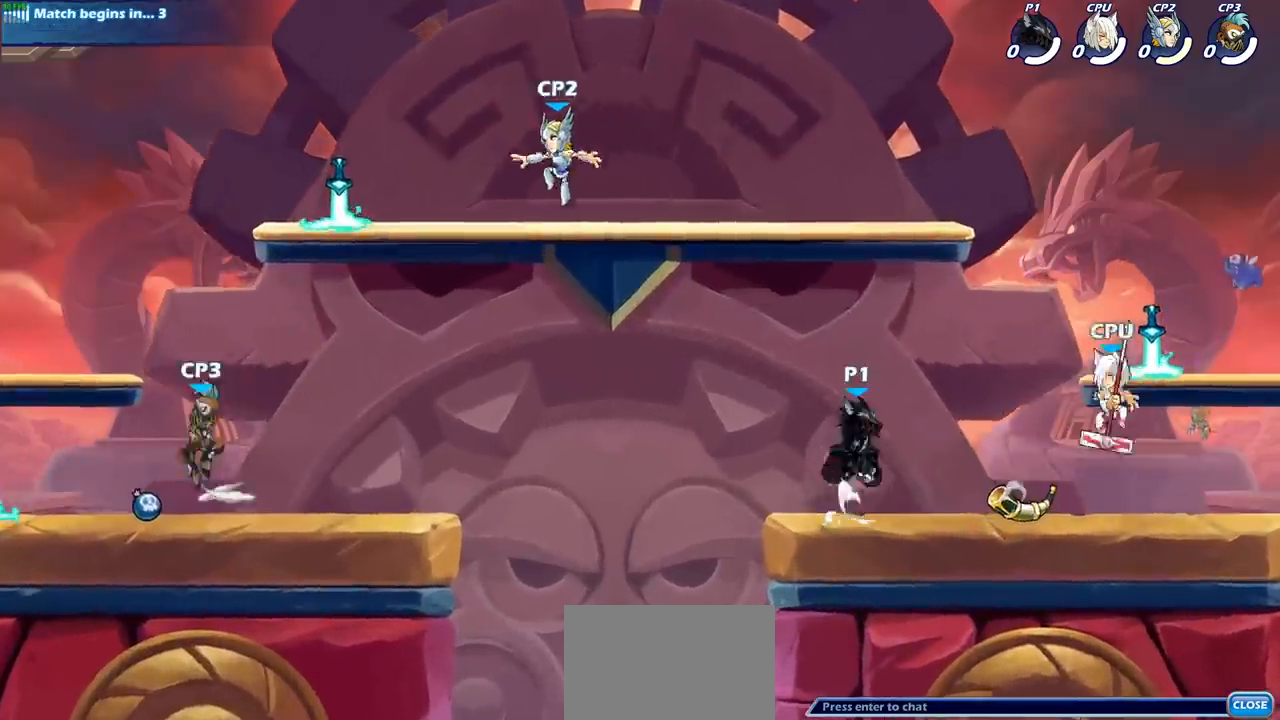
{"buttons": [], "left_stick": "right", "right_stick": "center", "events": [[33, "CROSS", "up"], [250, "SQUARE", "down"], [367, "SQUARE", "up"]]}
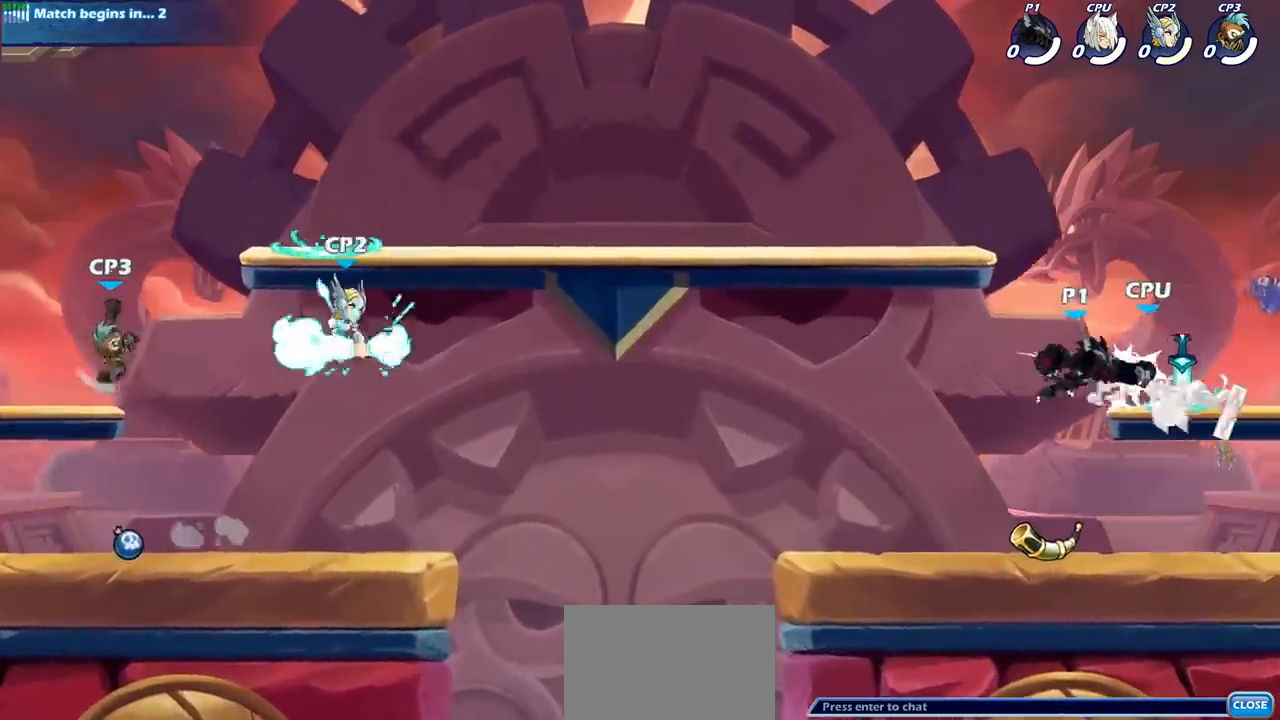
{"buttons": [], "left_stick": "down-left", "right_stick": "center", "events": [[183, "left_stick", "center"], [317, "left_stick", "left"], [433, "left_stick", "down-left"]]}
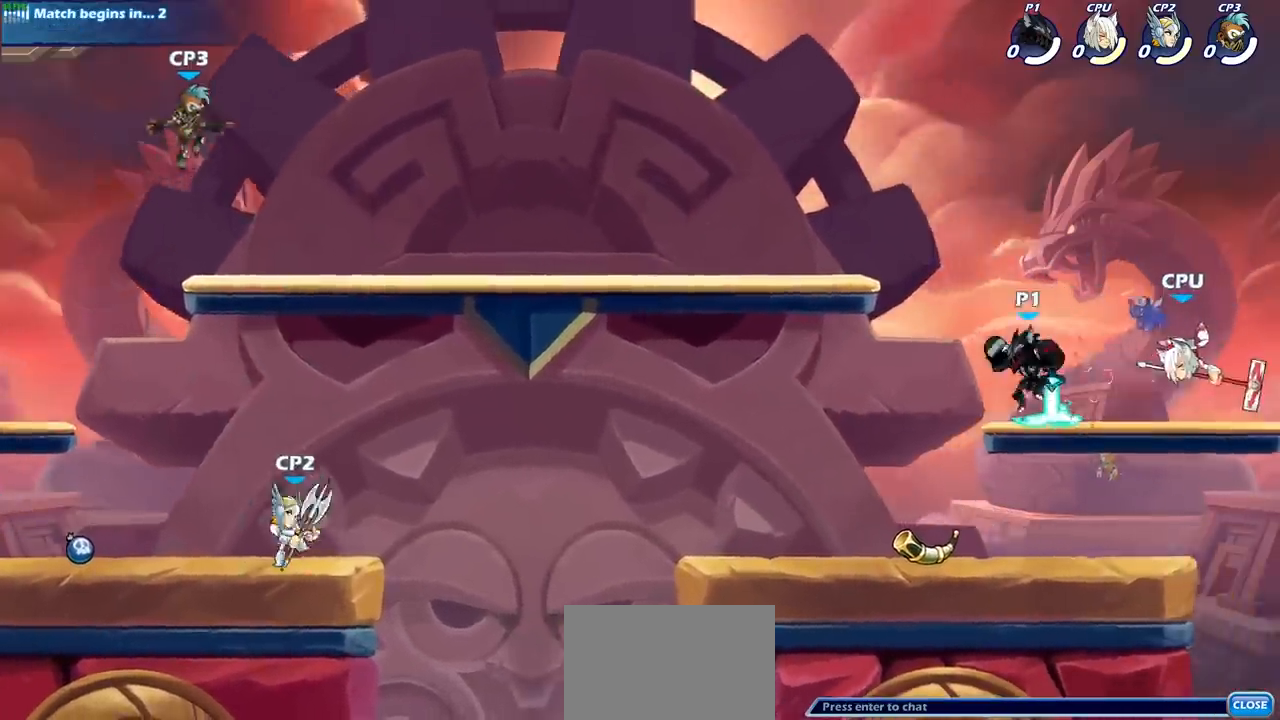
{"buttons": ["CROSS", "SQUARE"], "left_stick": "center", "right_stick": "center", "events": [[233, "left_stick", "right"], [367, "CROSS", "down"], [450, "SQUARE", "down"], [483, "left_stick", "center"]]}
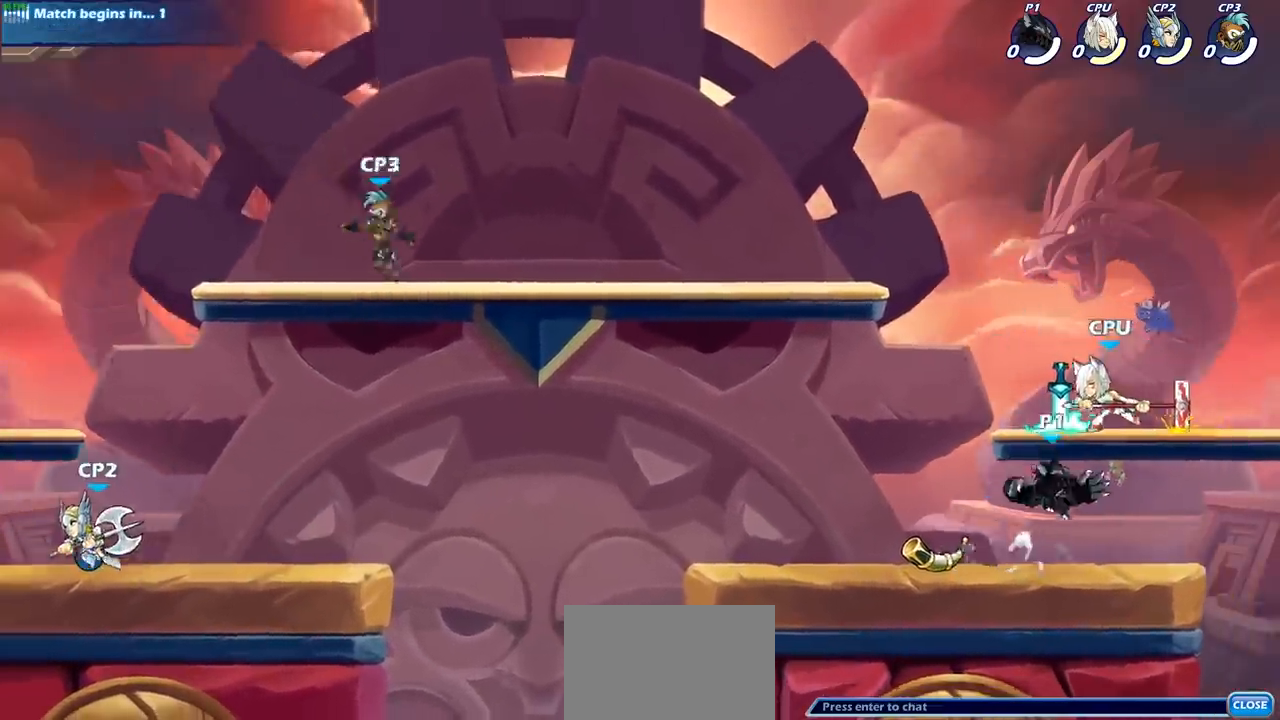
{"buttons": [], "left_stick": "left", "right_stick": "center", "events": [[33, "CROSS", "up"], [33, "SQUARE", "up"], [333, "left_stick", "left"]]}
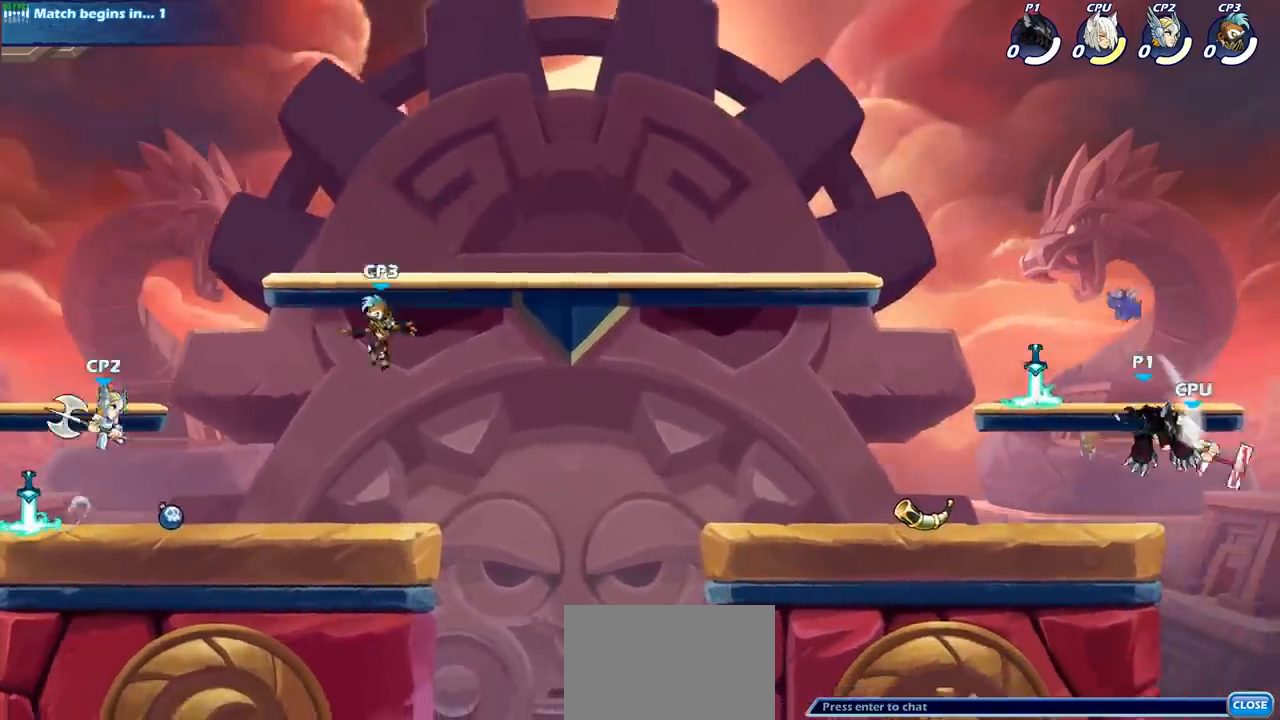
{"buttons": [], "left_stick": "down", "right_stick": "center", "events": [[150, "left_stick", "down-left"], [400, "left_stick", "down-right"], [500, "left_stick", "down"]]}
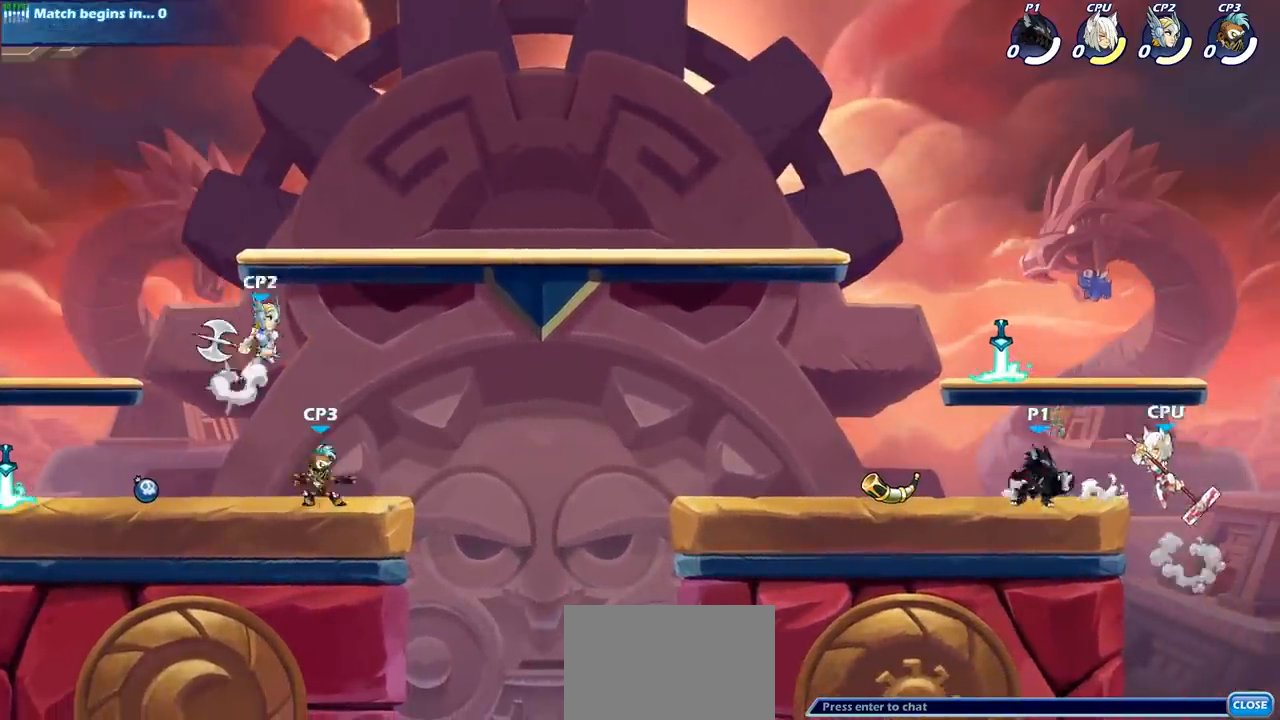
{"buttons": [], "left_stick": "center", "right_stick": "center", "events": [[33, "SQUARE", "down"], [133, "SQUARE", "up"], [217, "left_stick", "center"]]}
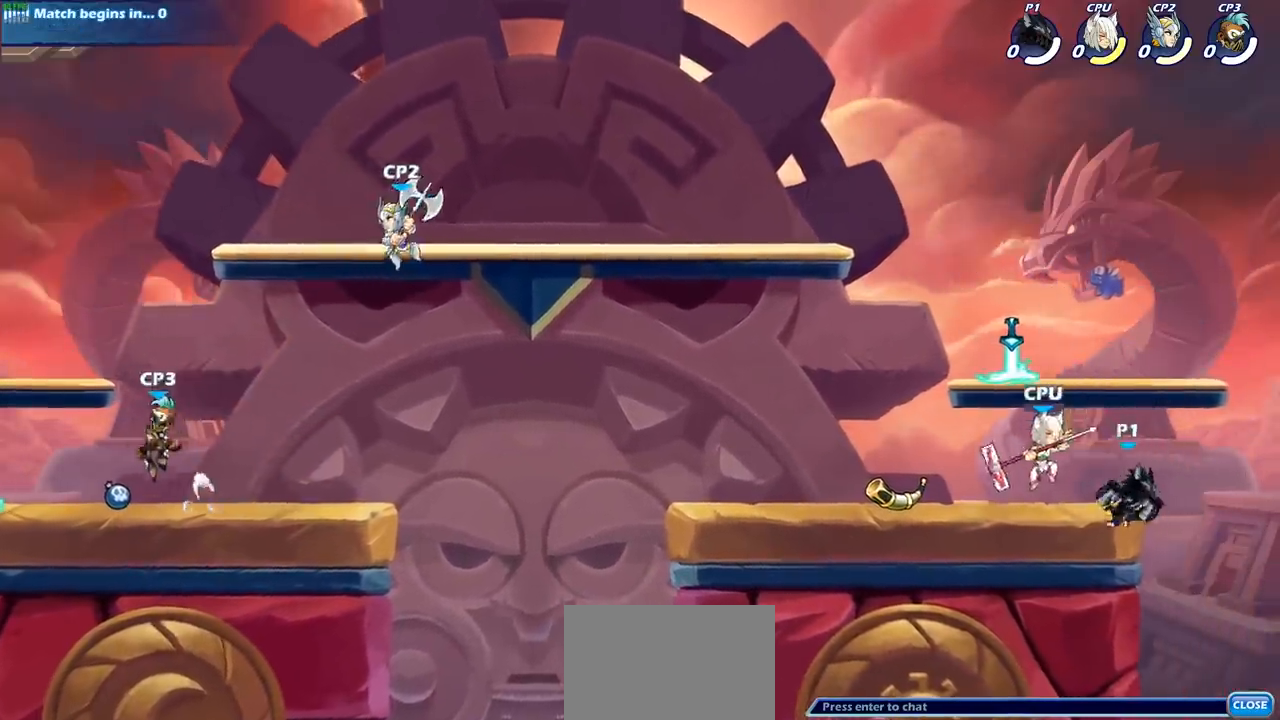
{"buttons": [], "left_stick": "left", "right_stick": "center", "events": [[33, "left_stick", "left"], [83, "SQUARE", "down"], [217, "SQUARE", "up"]]}
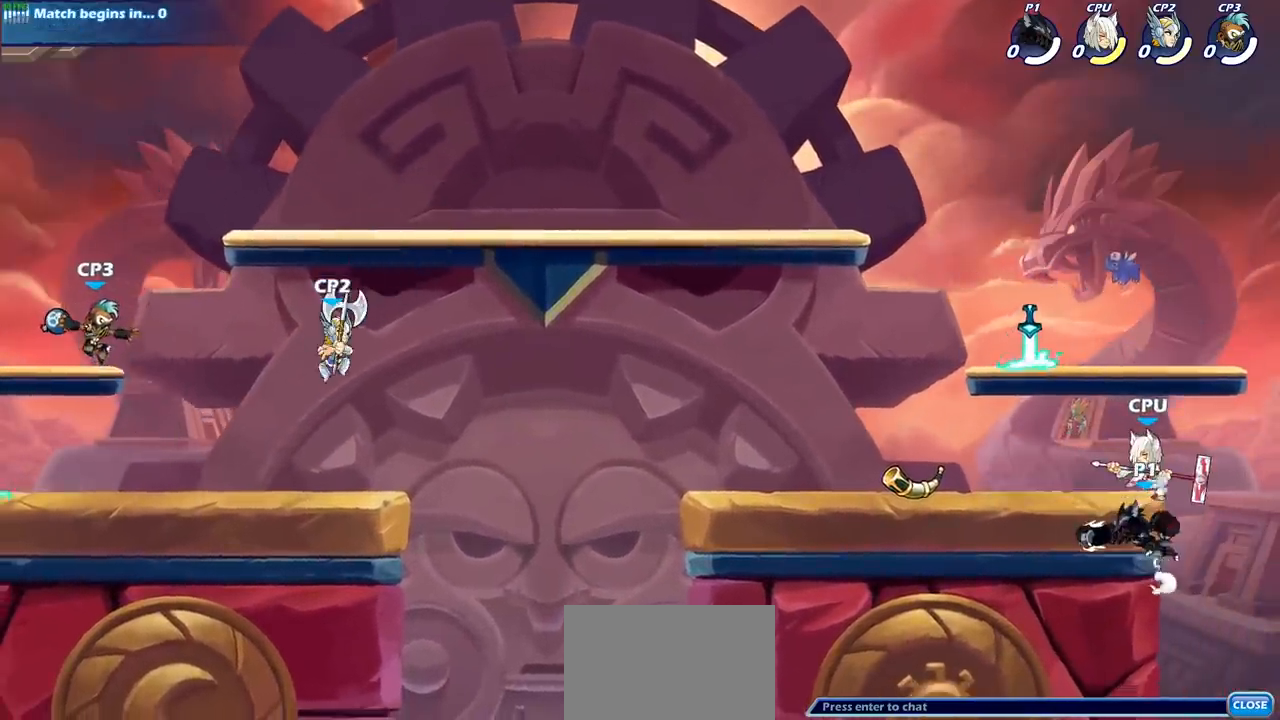
{"buttons": [], "left_stick": "center", "right_stick": "center", "events": [[67, "left_stick", "right"], [317, "left_stick", "center"]]}